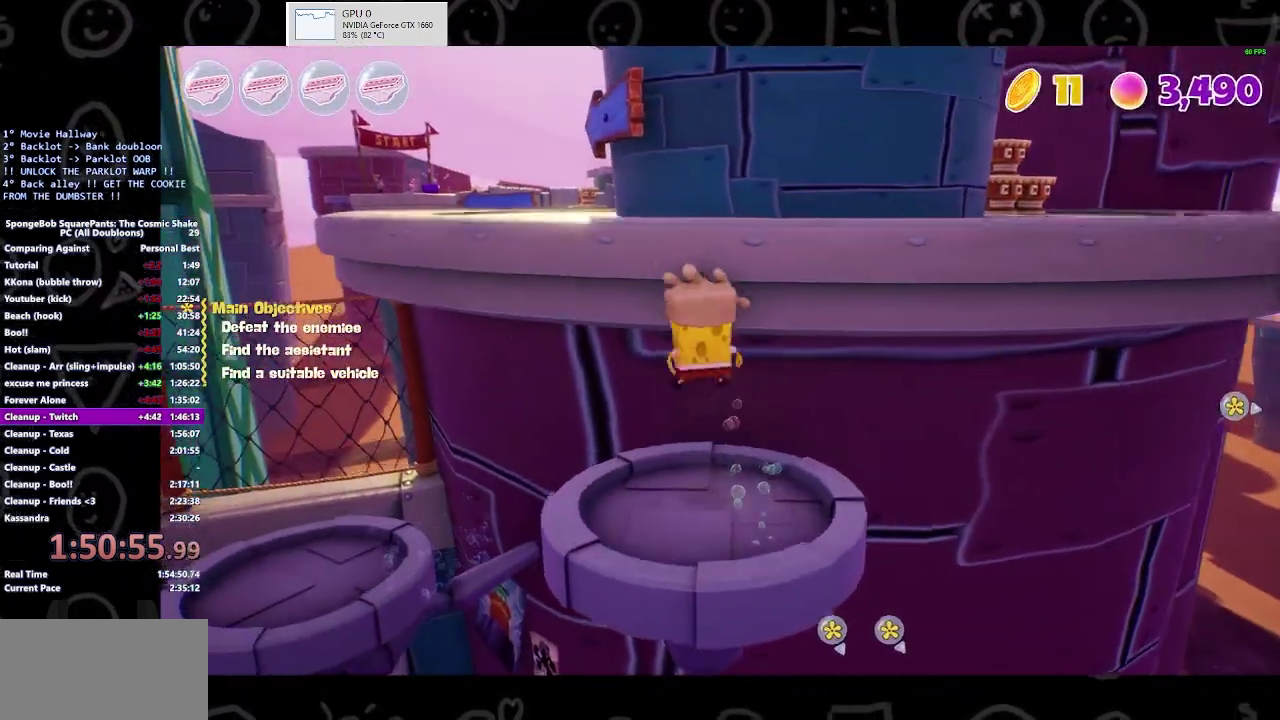
Gameplay with a controller (Xbox layout); each line is a JSON object with the inputs held at the frame after it. "events" lists button and stick changes between this image and that frame as [ms after this image, input, new state], when the widget could be followed in between. Not read: L2 R2.
{"buttons": [], "left_stick": "up", "right_stick": "center", "events": [[100, "A", "down"], [267, "A", "up"], [267, "left_stick", "up-left"], [467, "left_stick", "up"]]}
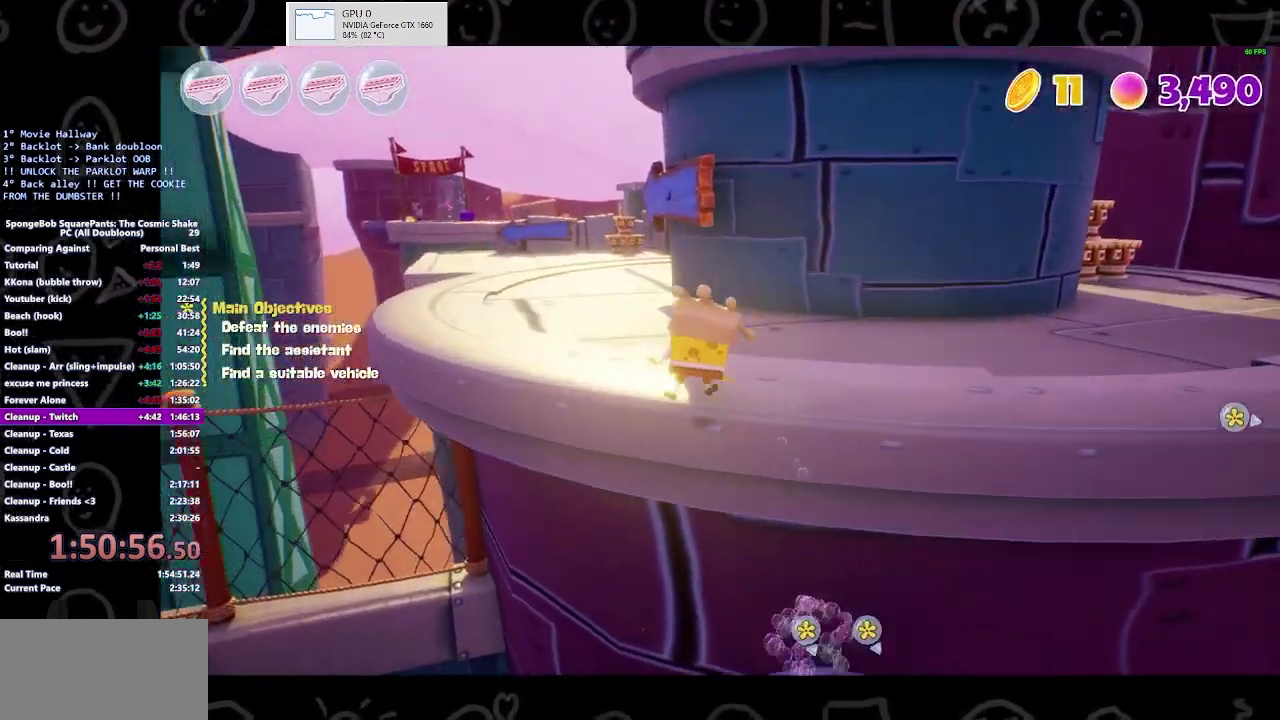
{"buttons": [], "left_stick": "up", "right_stick": "center", "events": [[300, "B", "down"], [433, "B", "up"]]}
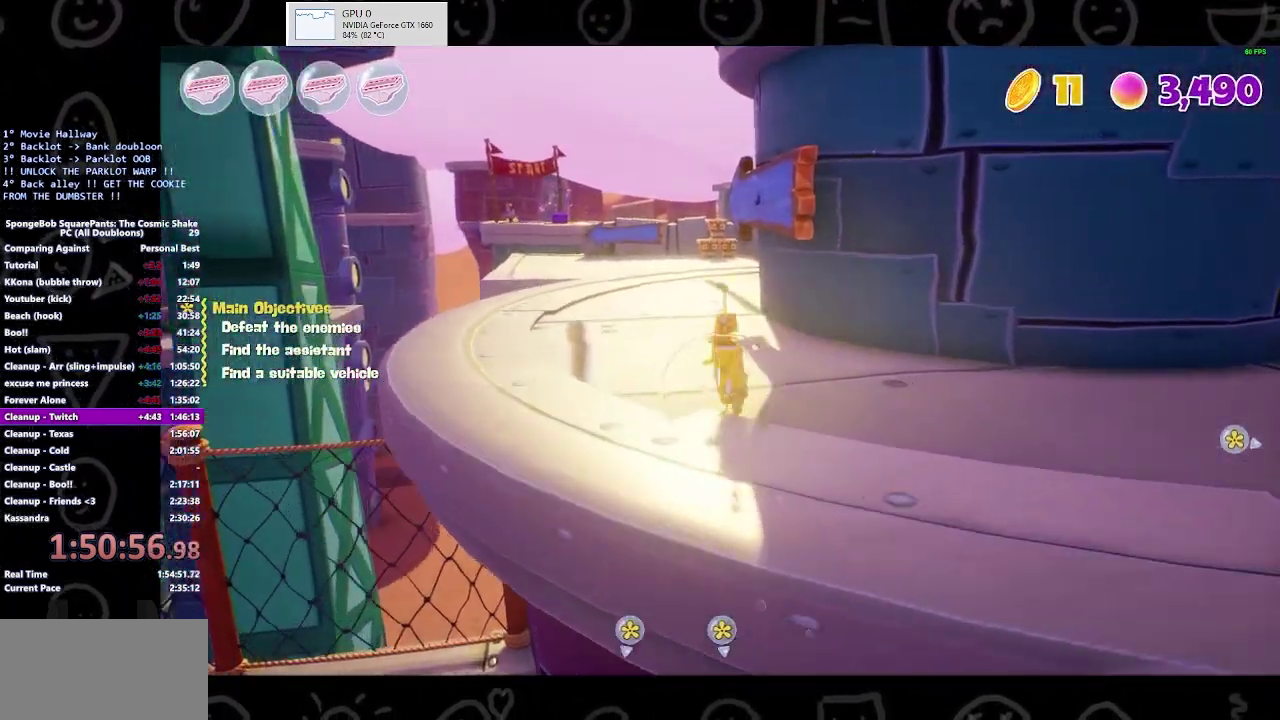
{"buttons": [], "left_stick": "up", "right_stick": "center", "events": [[267, "A", "down"], [267, "left_stick", "up-left"], [367, "A", "up"], [500, "left_stick", "up"]]}
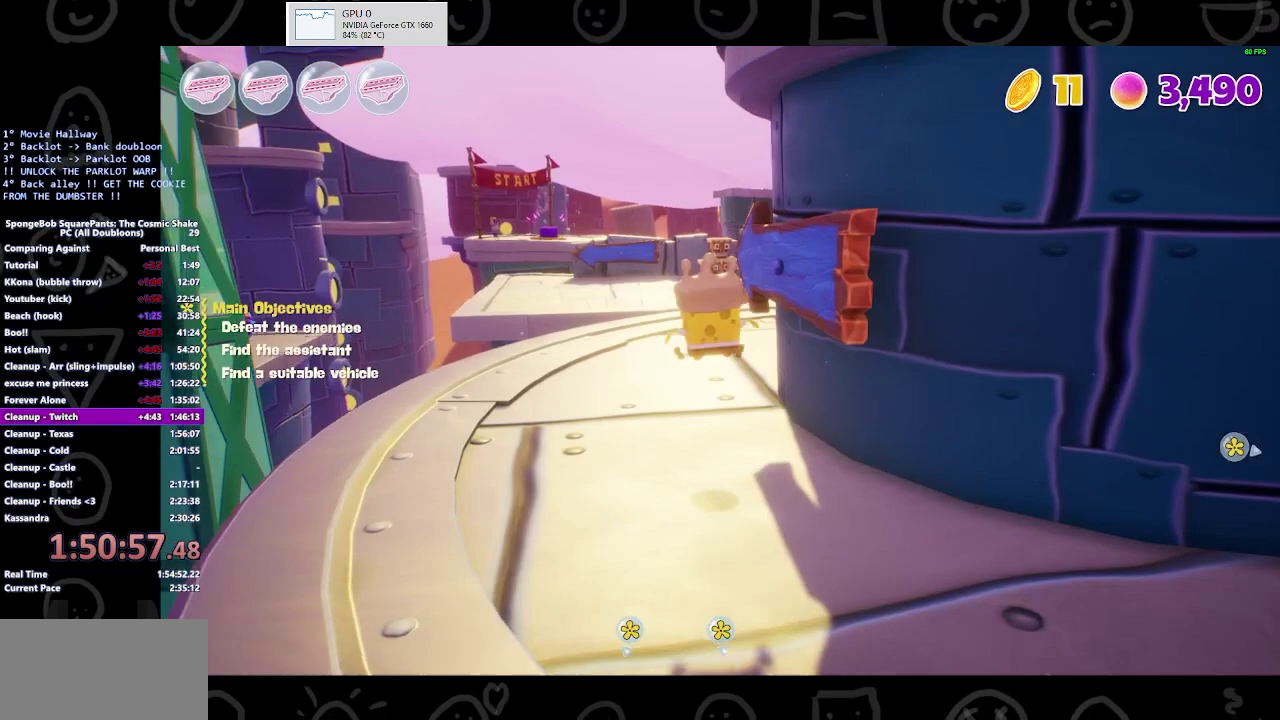
{"buttons": [], "left_stick": "up", "right_stick": "center", "events": []}
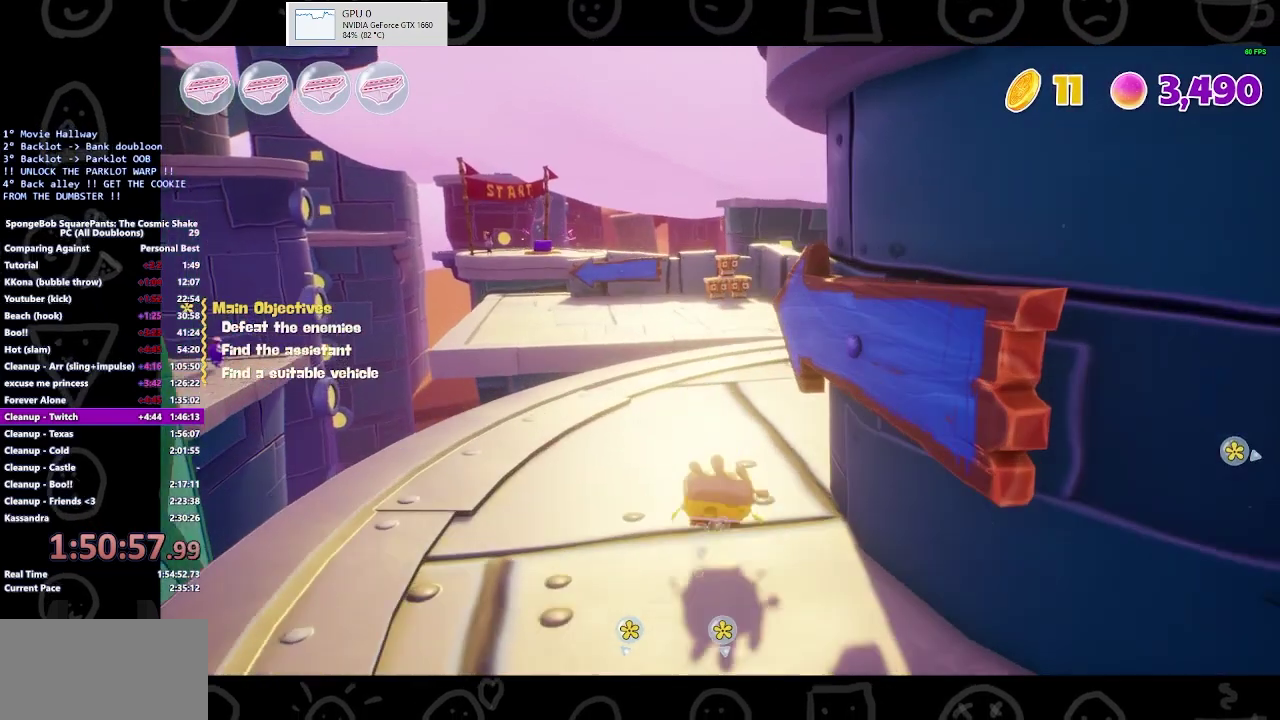
{"buttons": ["A"], "left_stick": "up", "right_stick": "center", "events": [[100, "B", "down"], [267, "B", "up"], [500, "A", "down"]]}
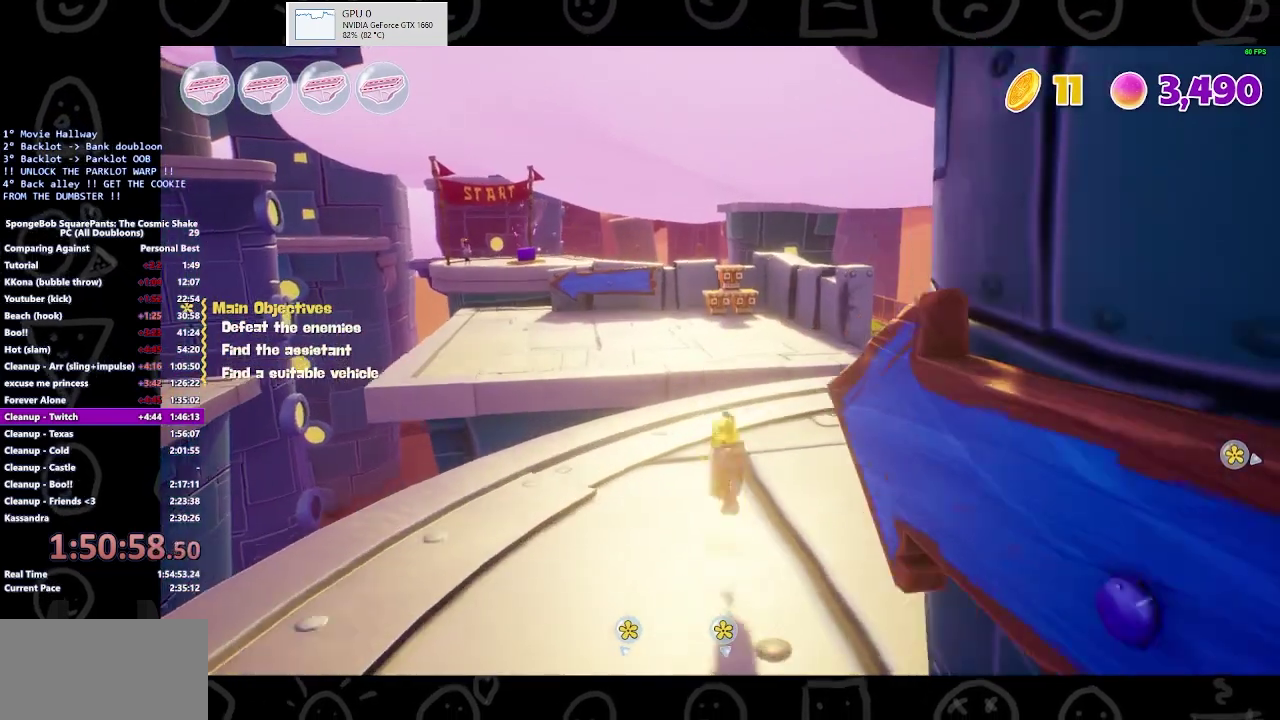
{"buttons": [], "left_stick": "up", "right_stick": "center", "events": [[133, "A", "up"]]}
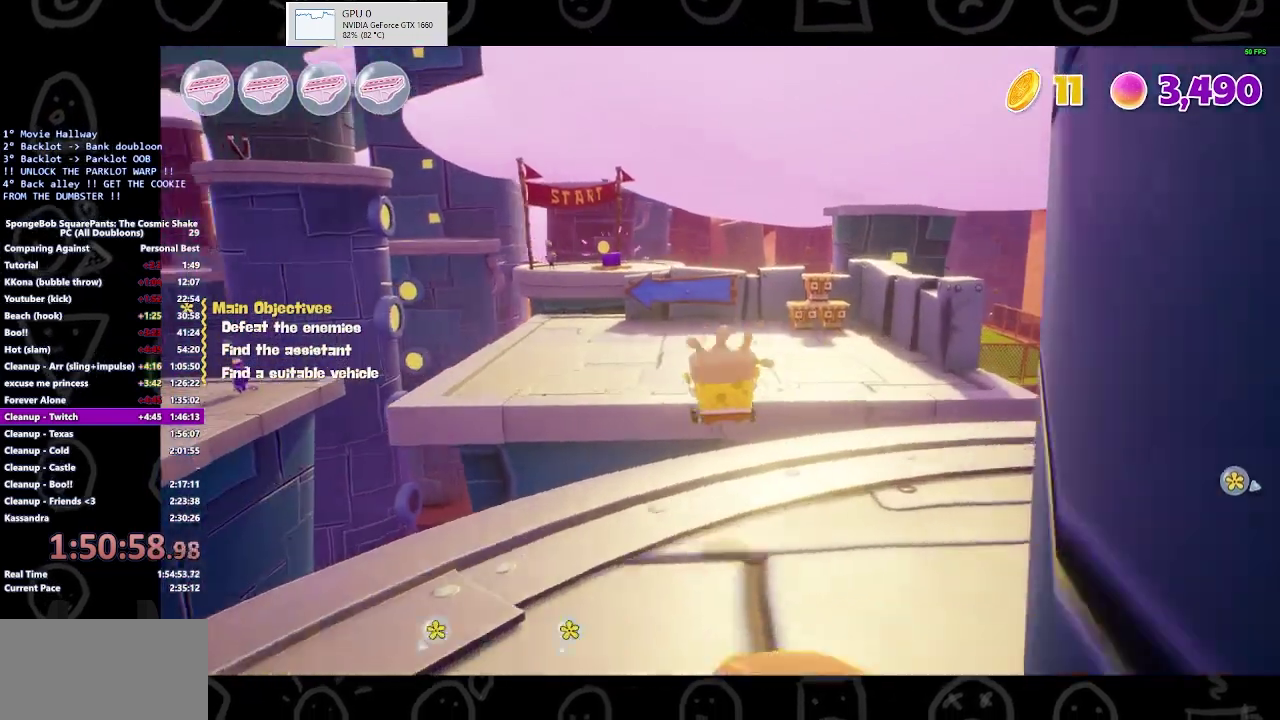
{"buttons": [], "left_stick": "up", "right_stick": "center", "events": [[333, "B", "down"], [500, "B", "up"]]}
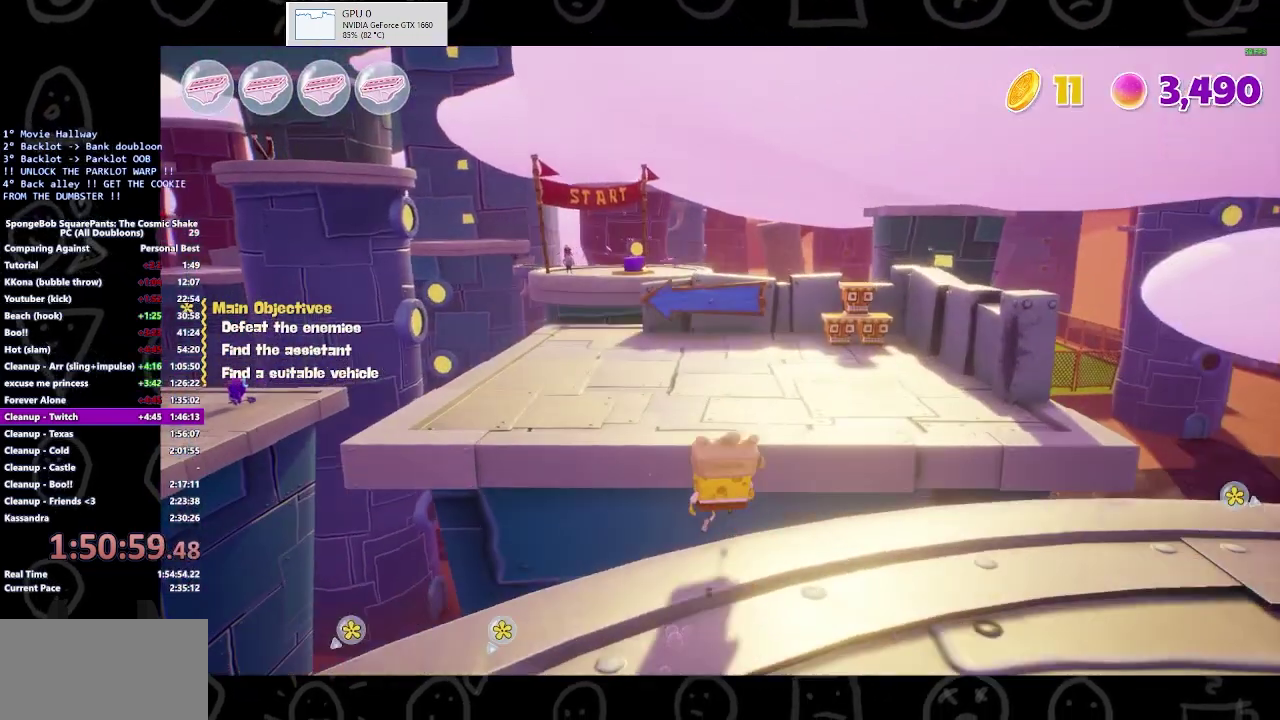
{"buttons": [], "left_stick": "up", "right_stick": "center", "events": [[233, "A", "down"], [333, "A", "up"]]}
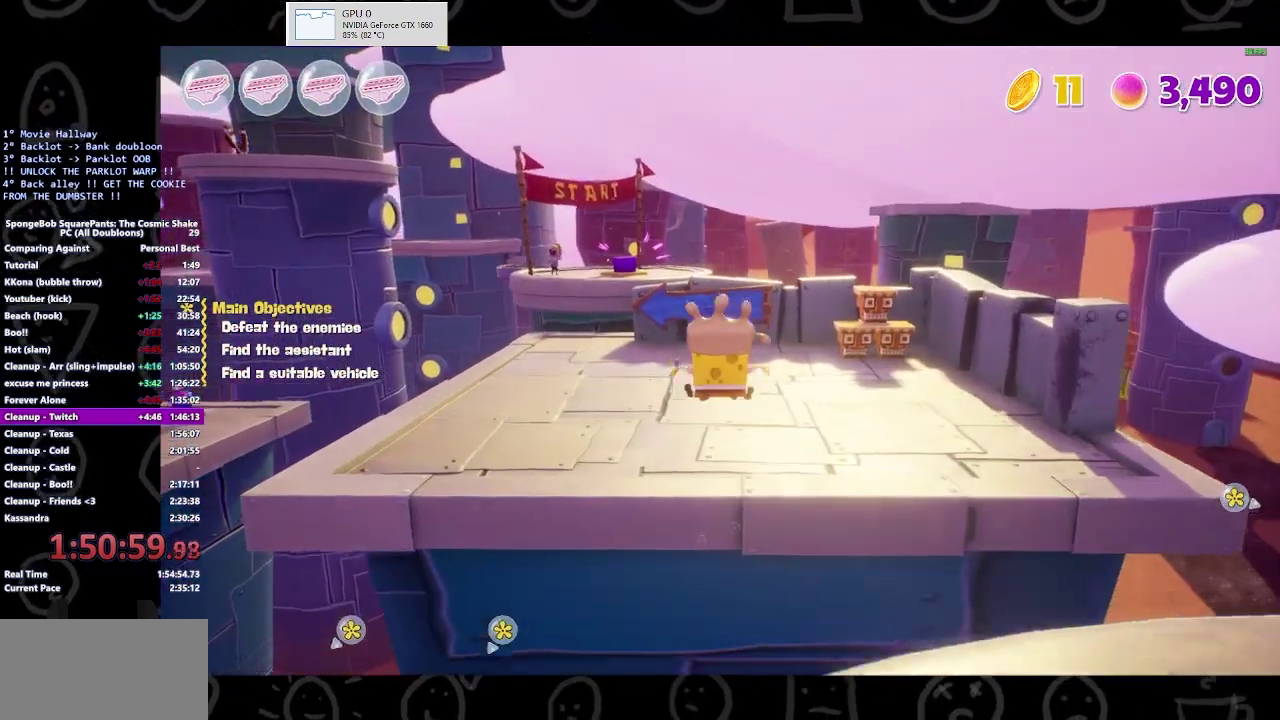
{"buttons": [], "left_stick": "up", "right_stick": "left", "events": [[67, "A", "down"], [133, "A", "up"], [400, "right_stick", "left"]]}
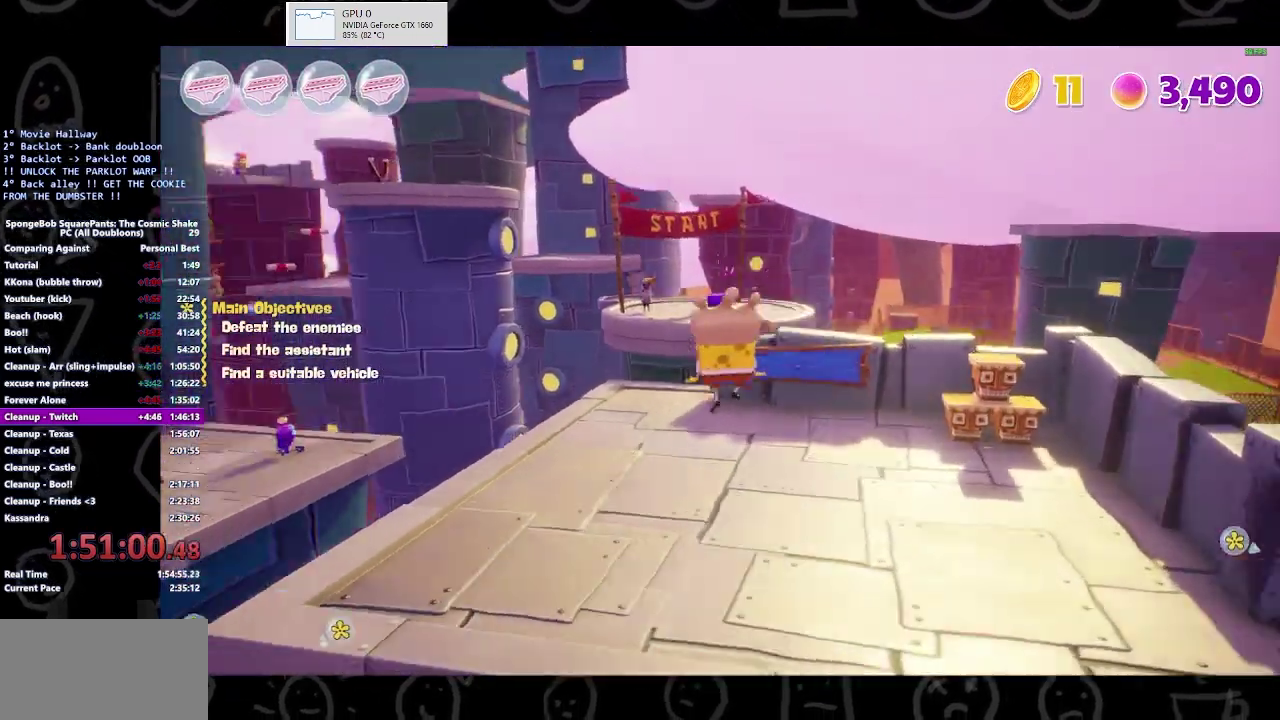
{"buttons": [], "left_stick": "up", "right_stick": "center", "events": [[33, "right_stick", "center"]]}
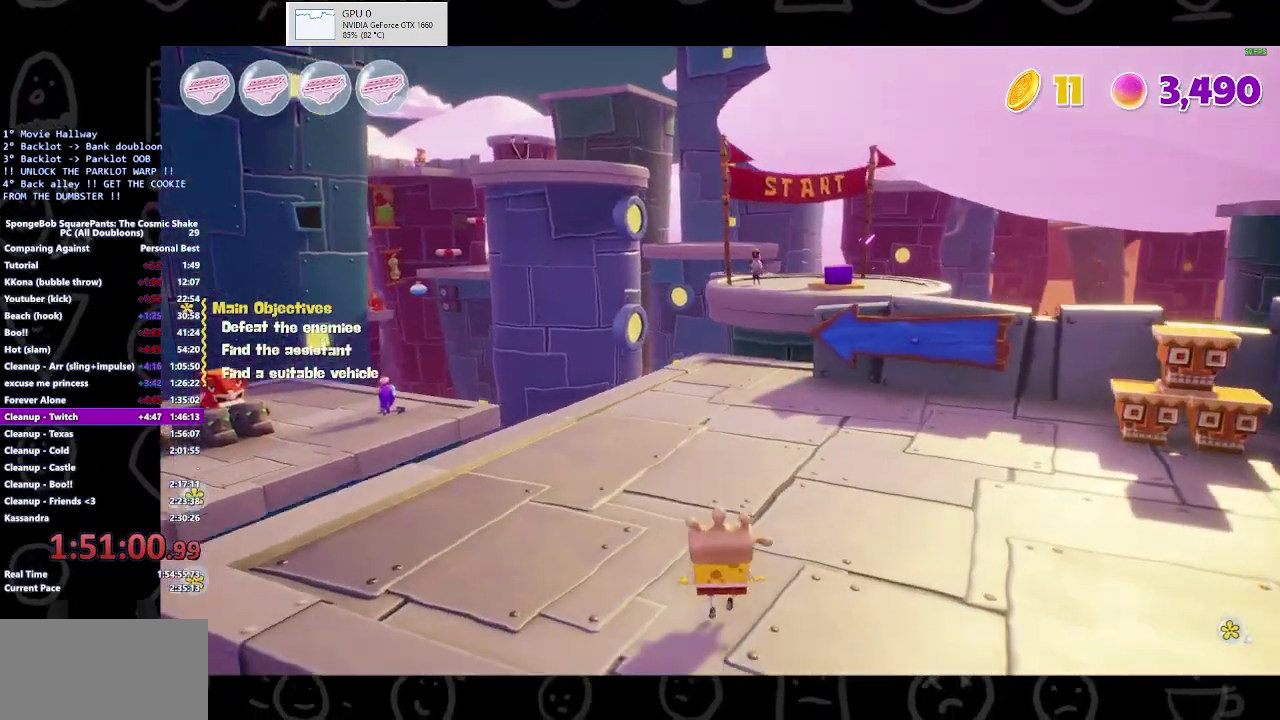
{"buttons": [], "left_stick": "up", "right_stick": "center", "events": [[100, "B", "down"], [233, "B", "up"]]}
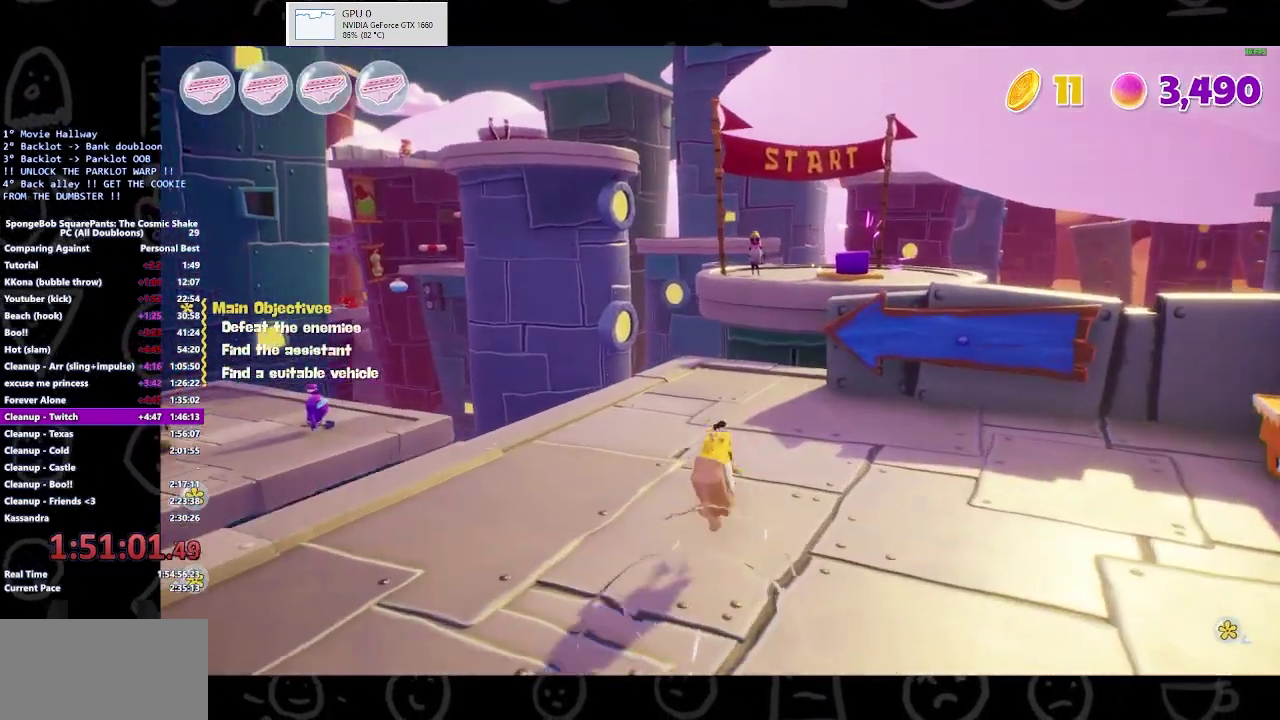
{"buttons": [], "left_stick": "up", "right_stick": "center", "events": [[100, "A", "down"], [267, "A", "up"]]}
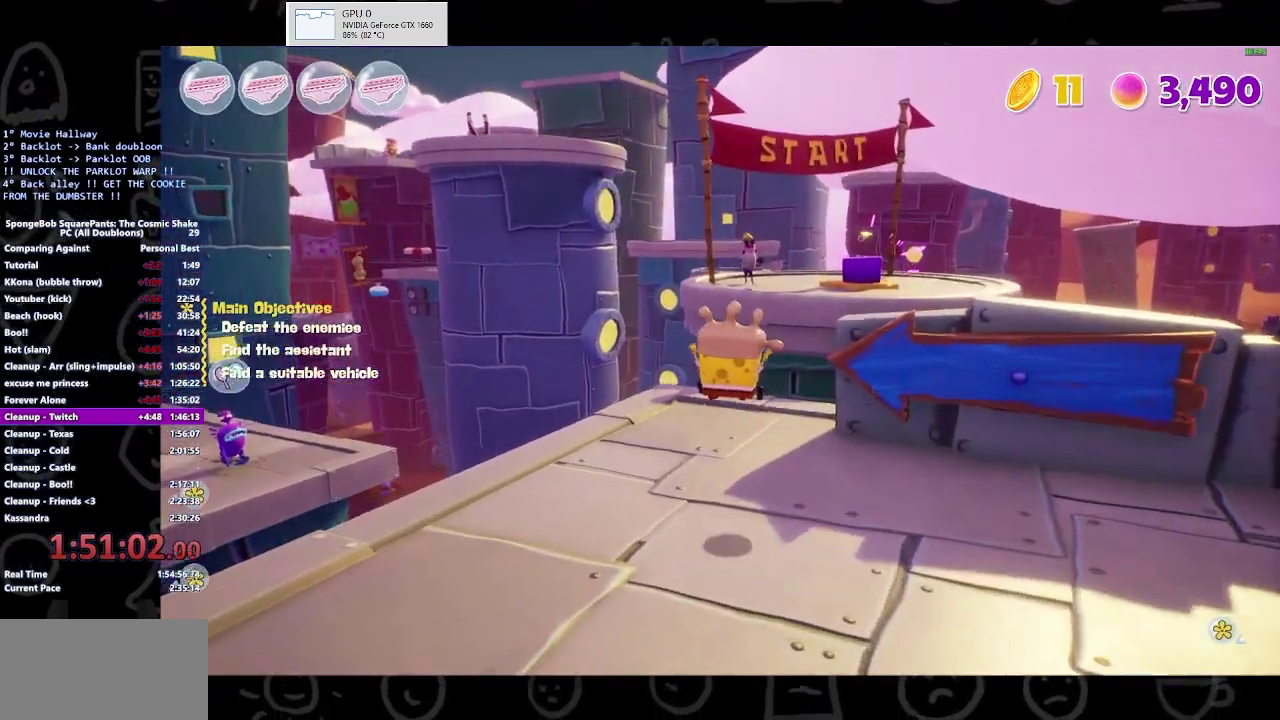
{"buttons": ["B"], "left_stick": "up", "right_stick": "center", "events": [[467, "B", "down"]]}
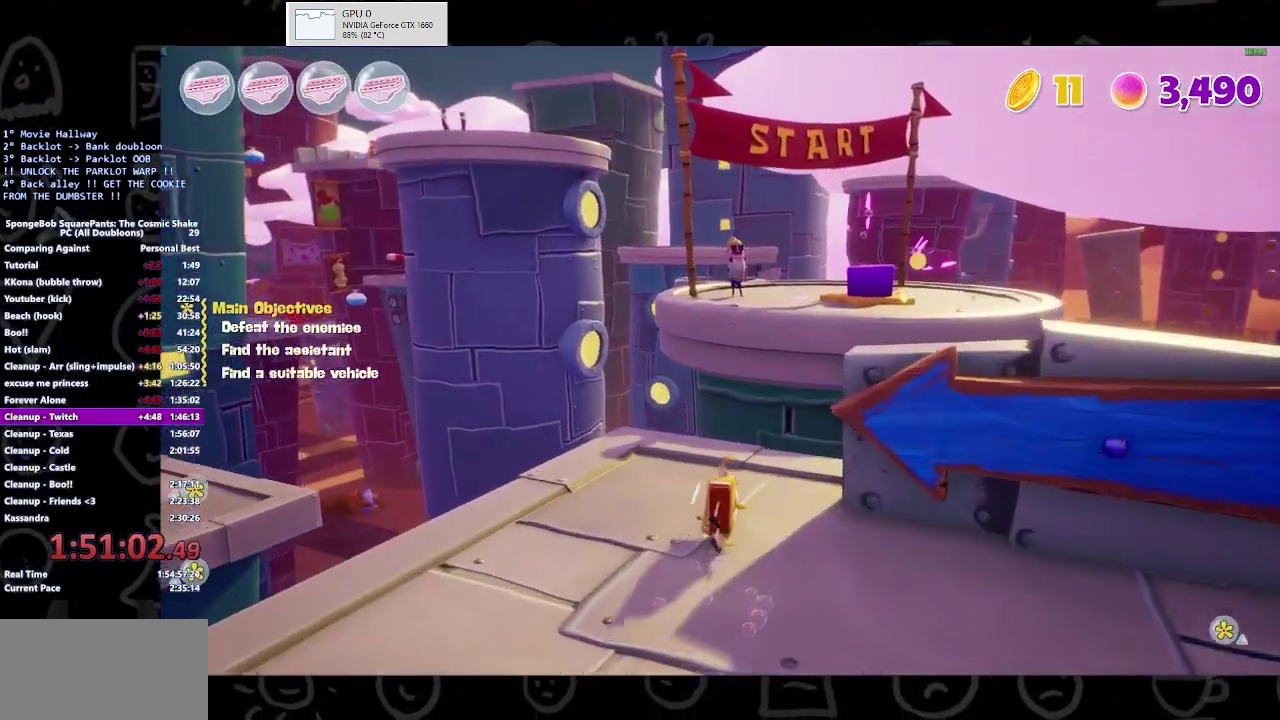
{"buttons": ["A"], "left_stick": "up-right", "right_stick": "center", "events": [[133, "B", "up"], [200, "left_stick", "up-right"], [333, "A", "down"], [433, "A", "up"], [500, "A", "down"]]}
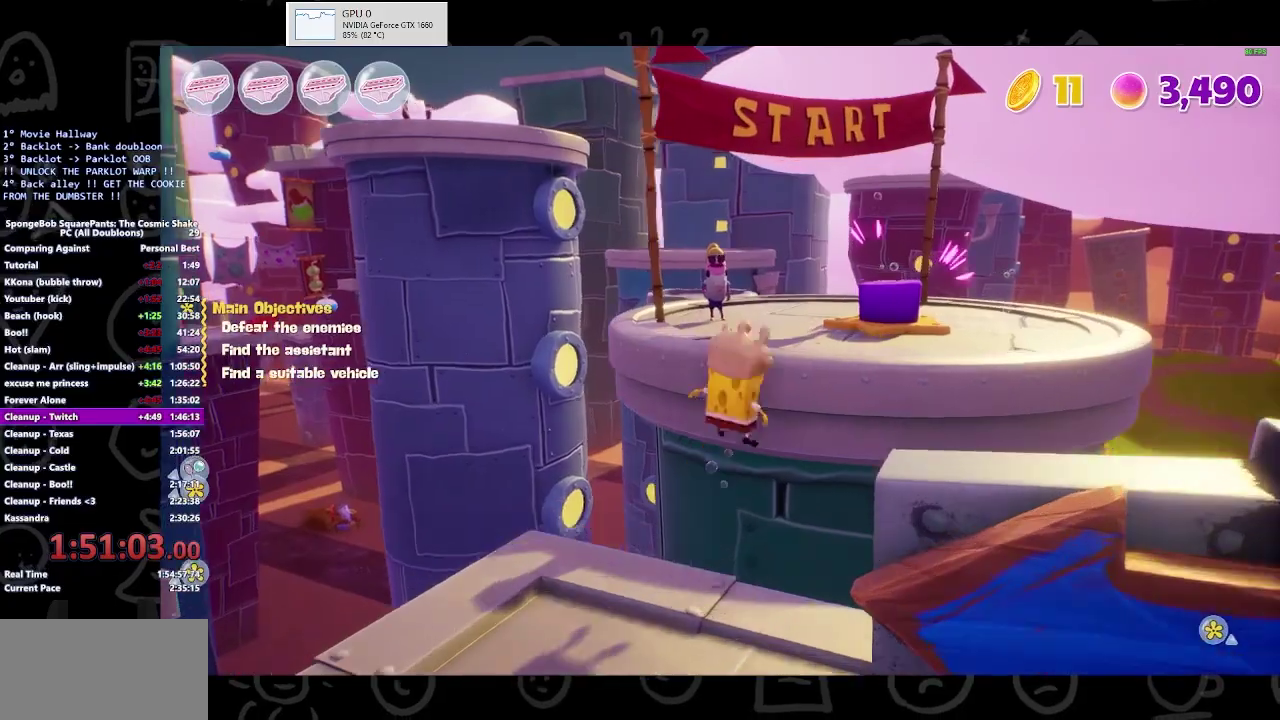
{"buttons": [], "left_stick": "up-right", "right_stick": "center", "events": [[100, "A", "up"]]}
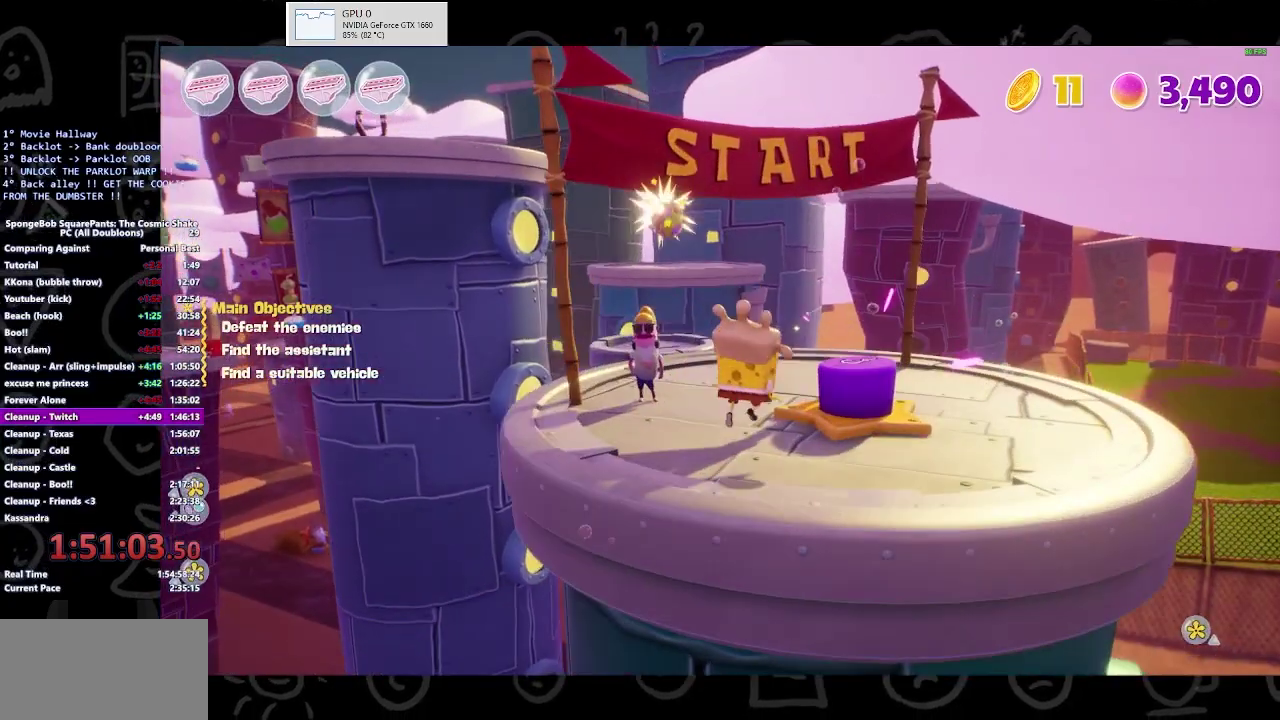
{"buttons": ["B"], "left_stick": "up-right", "right_stick": "center", "events": [[233, "A", "down"], [333, "A", "up"], [500, "B", "down"]]}
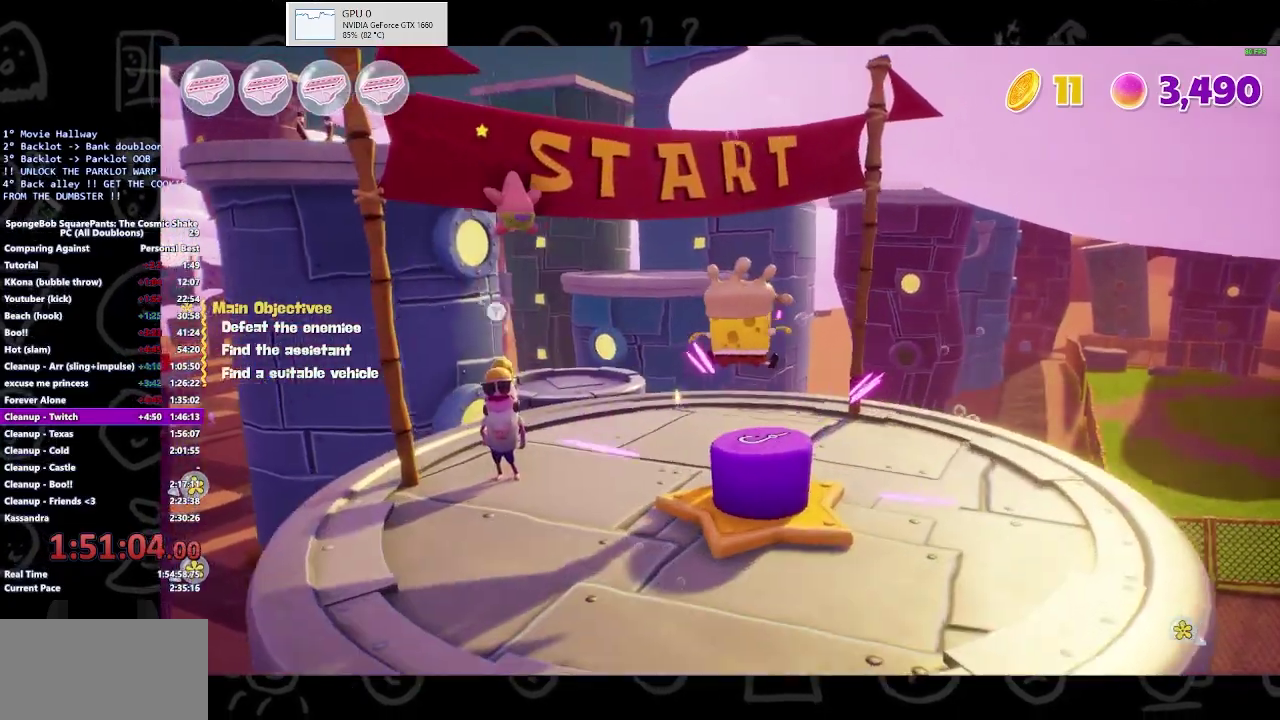
{"buttons": ["B"], "left_stick": "center", "right_stick": "center", "events": [[33, "left_stick", "up"], [133, "B", "up"], [133, "left_stick", "center"], [367, "B", "down"]]}
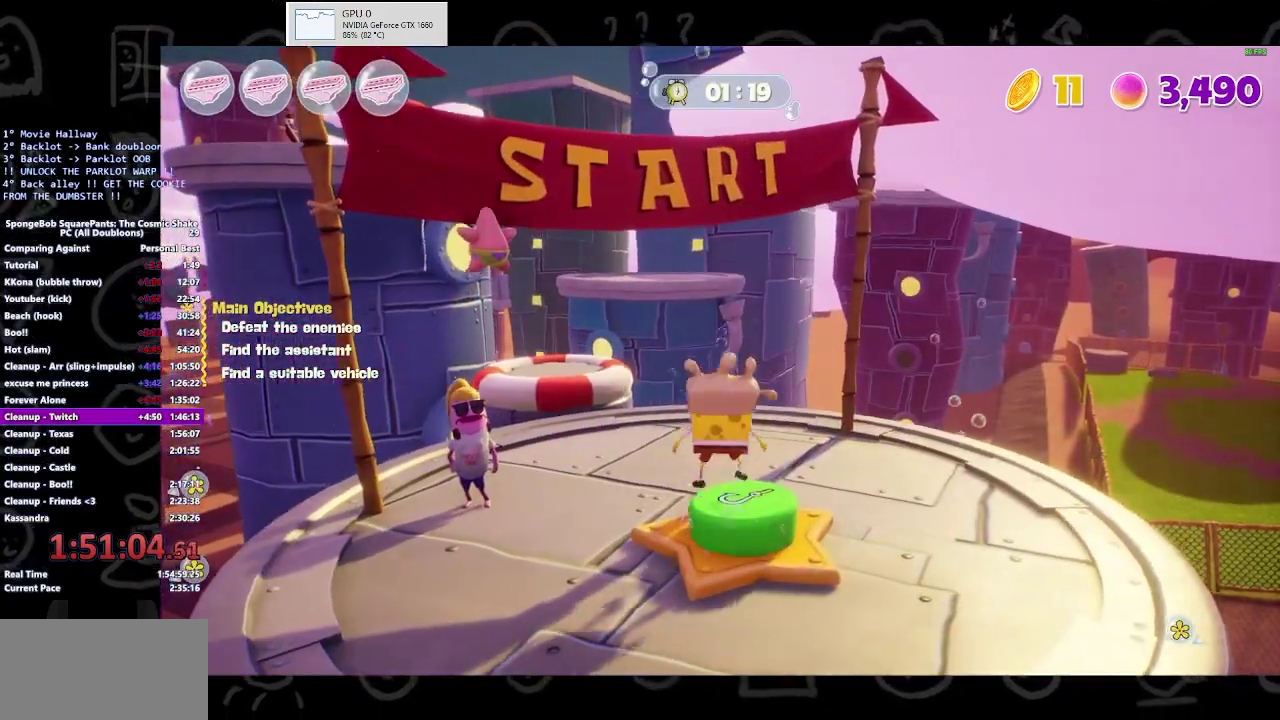
{"buttons": [], "left_stick": "left", "right_stick": "left"}
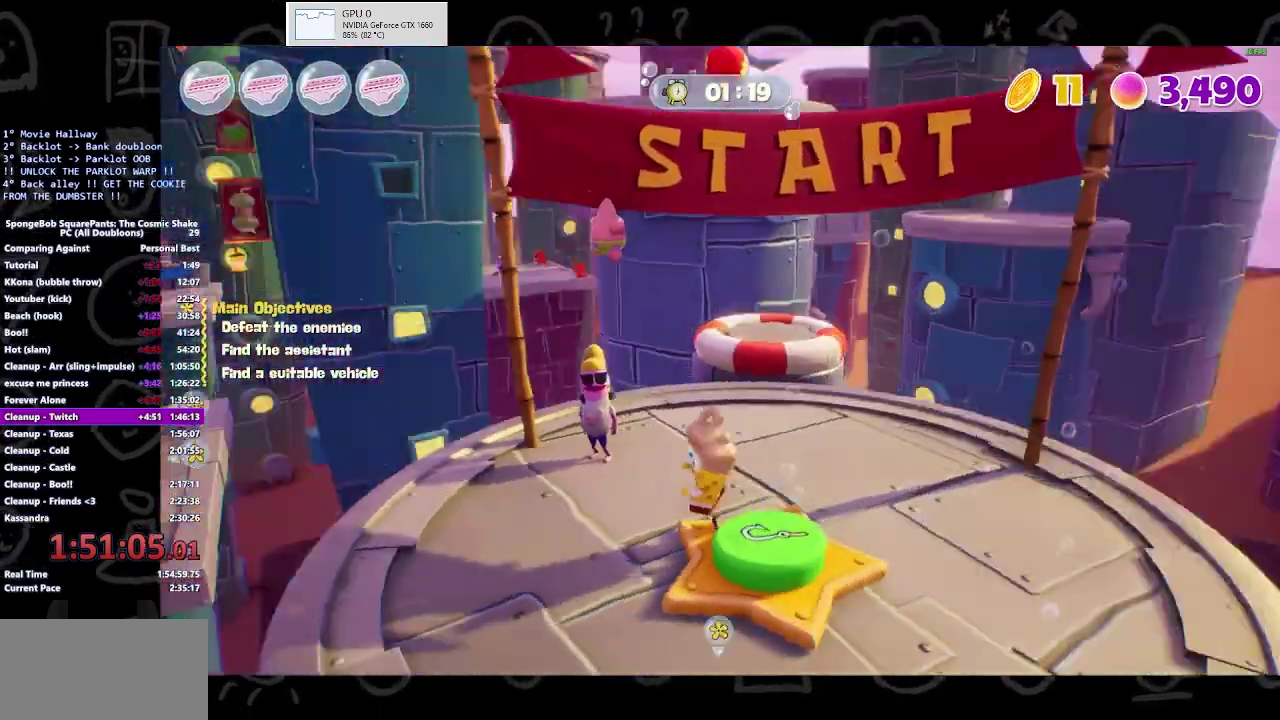
{"buttons": [], "left_stick": "up-left", "right_stick": "center", "events": [[233, "left_stick", "up-left"], [400, "right_stick", "center"]]}
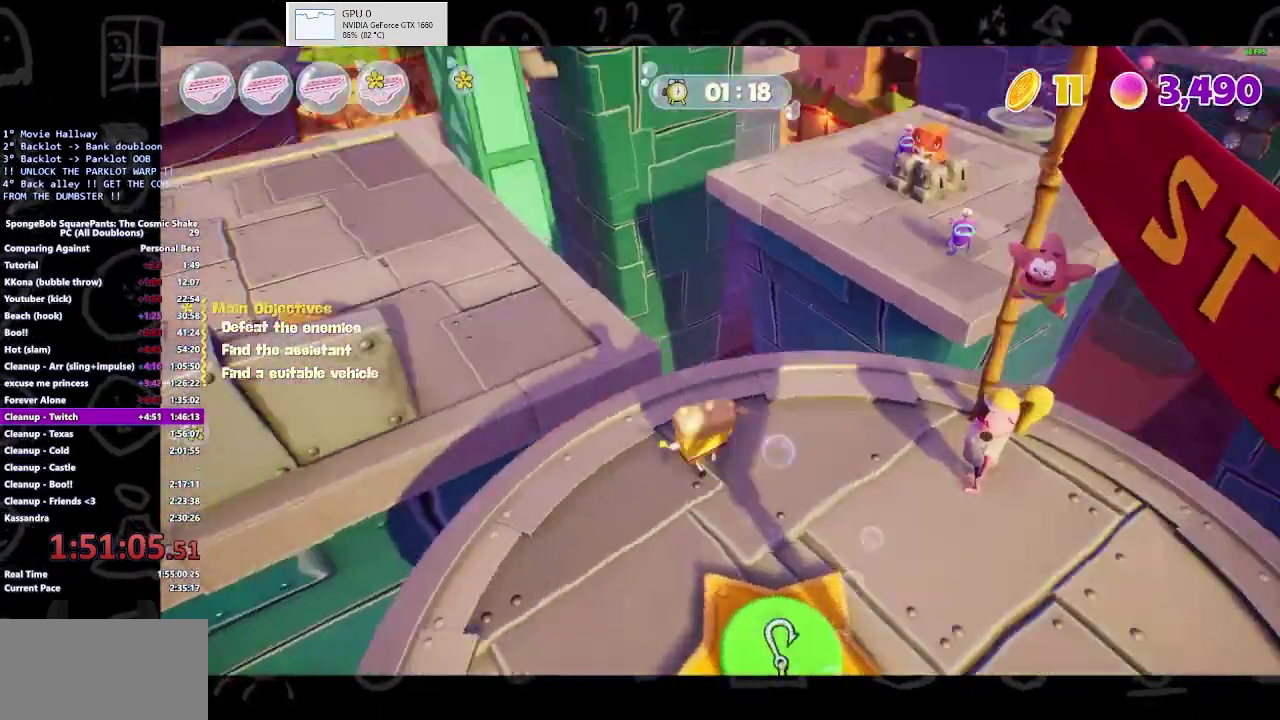
{"buttons": ["A"], "left_stick": "up-left", "right_stick": "center", "events": [[167, "B", "down"], [267, "B", "up"], [500, "A", "down"]]}
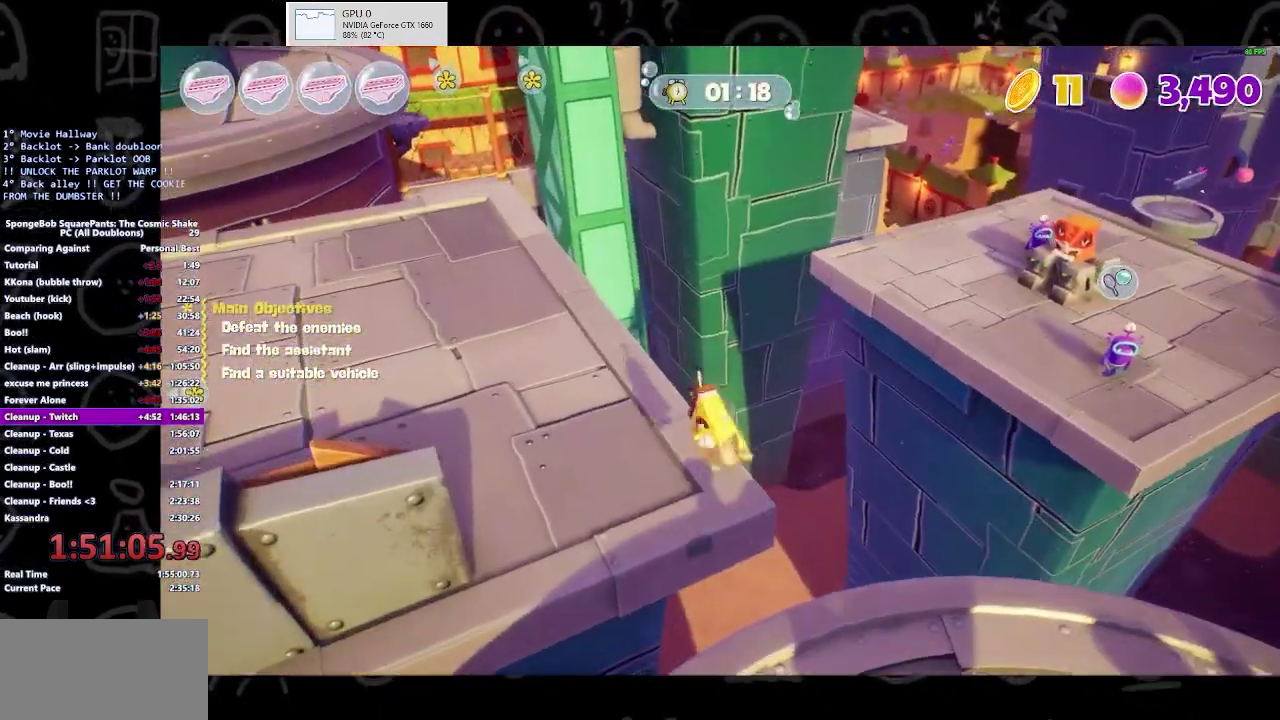
{"buttons": [], "left_stick": "up-left", "right_stick": "center", "events": [[100, "A", "up"]]}
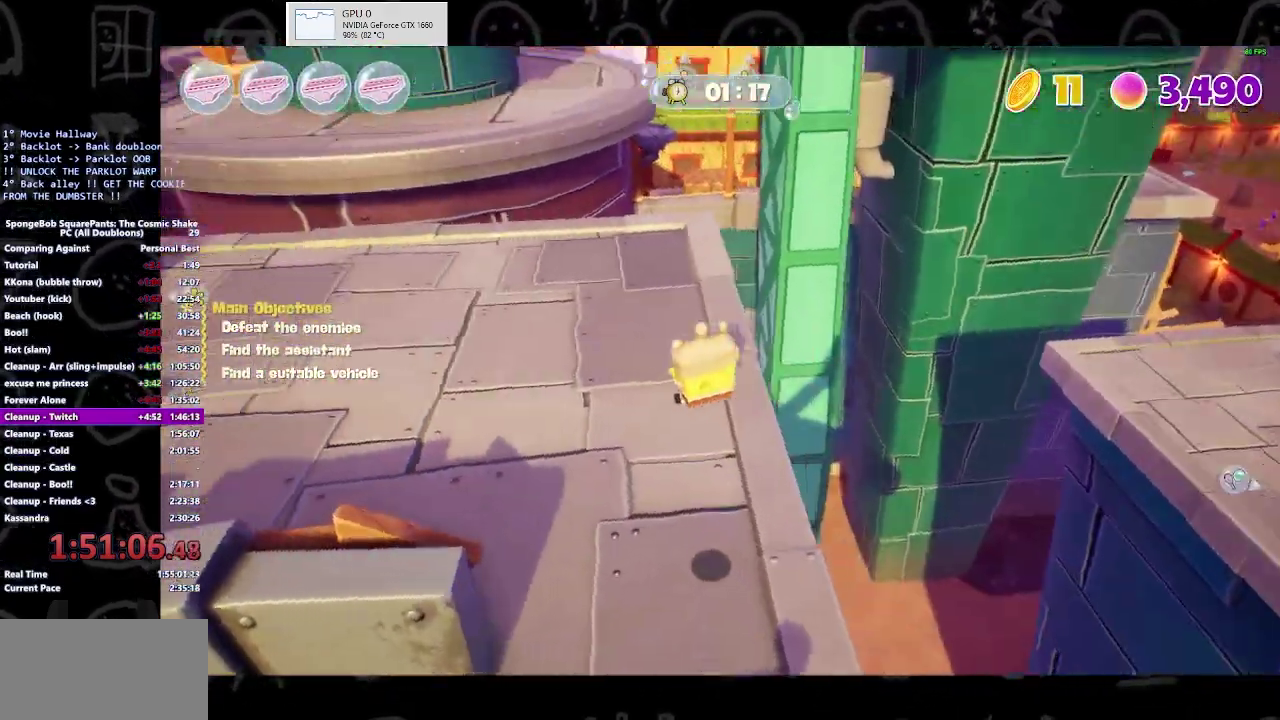
{"buttons": ["B"], "left_stick": "up-left", "right_stick": "center", "events": [[400, "B", "down"]]}
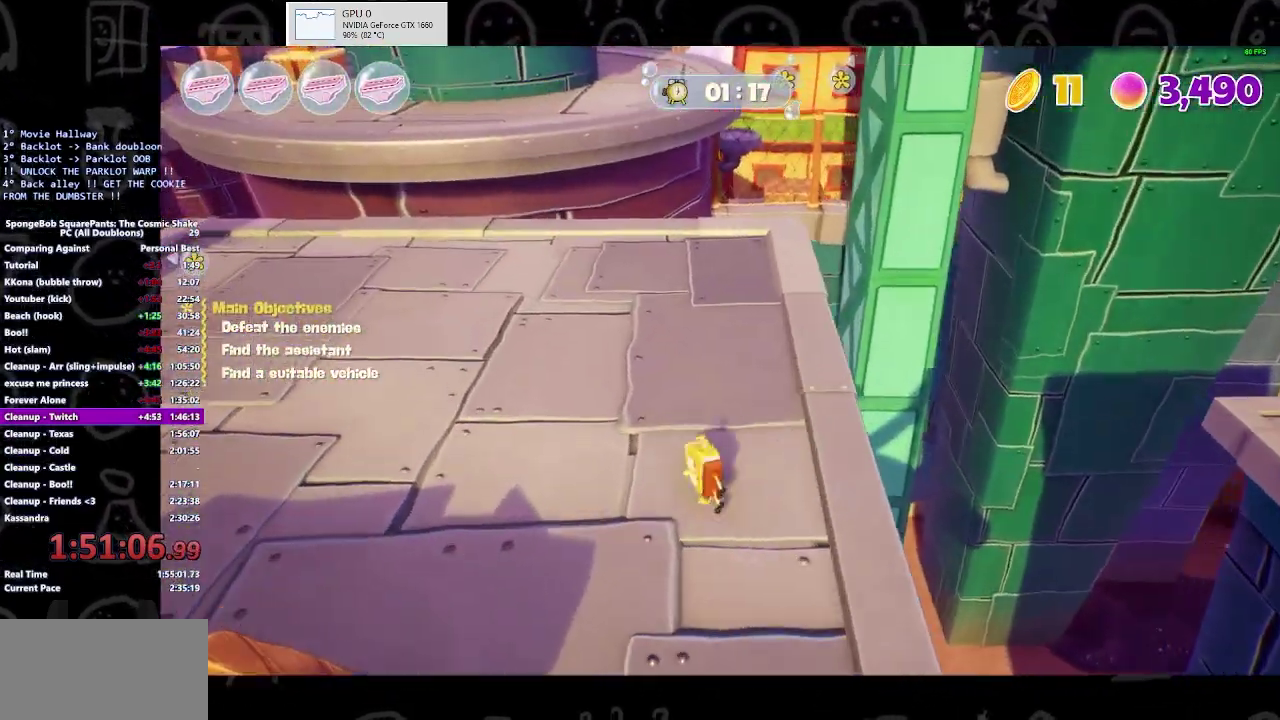
{"buttons": ["A"], "left_stick": "up-left", "right_stick": "center", "events": [[67, "B", "up"], [500, "A", "down"]]}
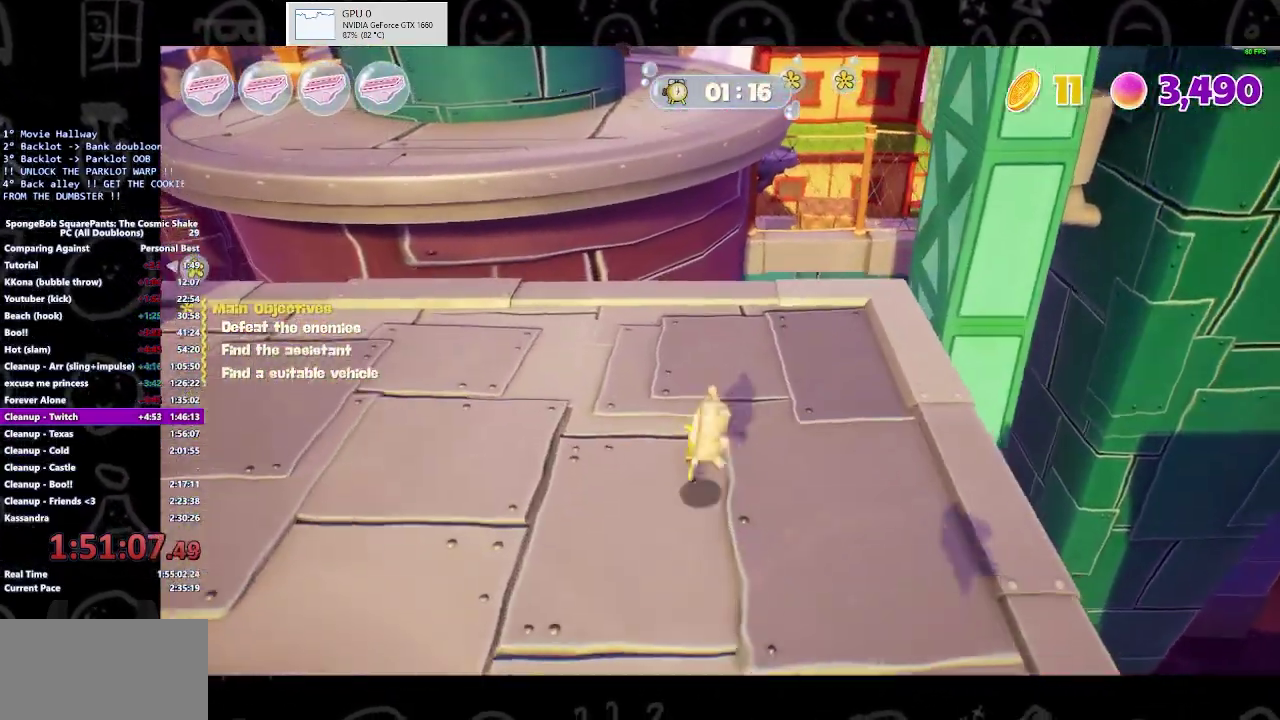
{"buttons": [], "left_stick": "up-left", "right_stick": "center", "events": [[133, "A", "up"]]}
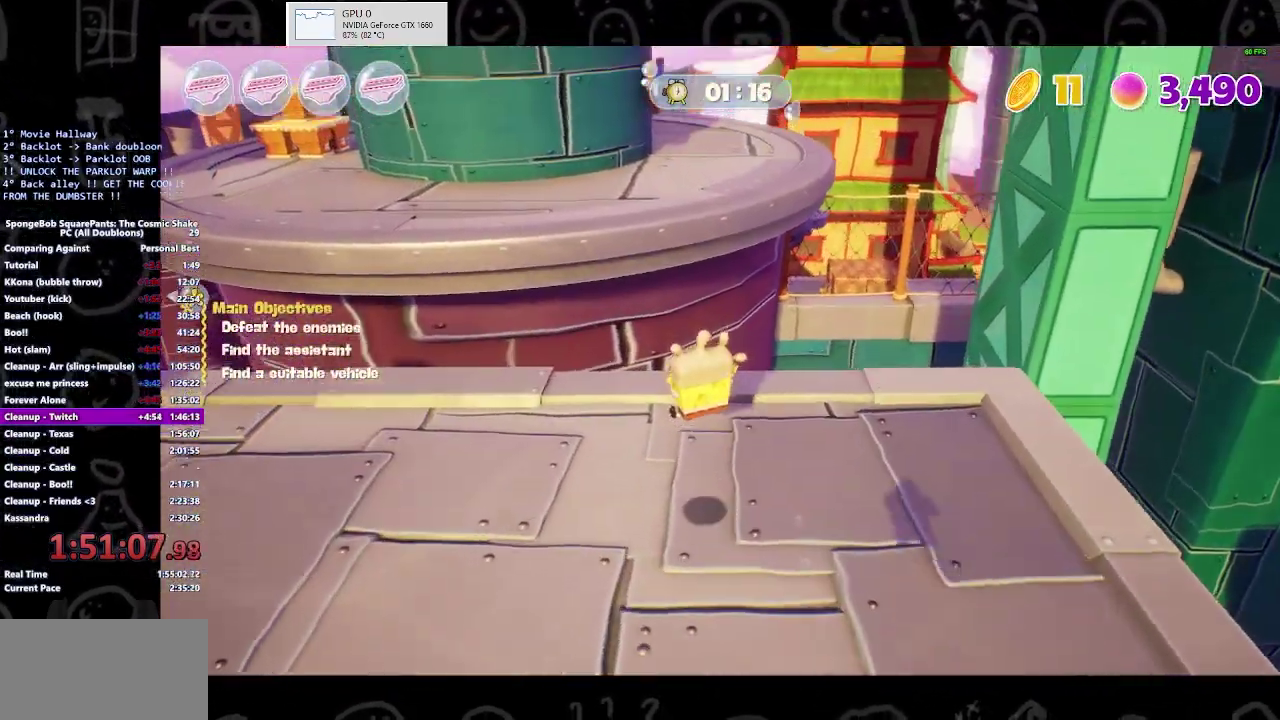
{"buttons": ["B"], "left_stick": "up", "right_stick": "center", "events": [[433, "B", "down"], [500, "left_stick", "up"]]}
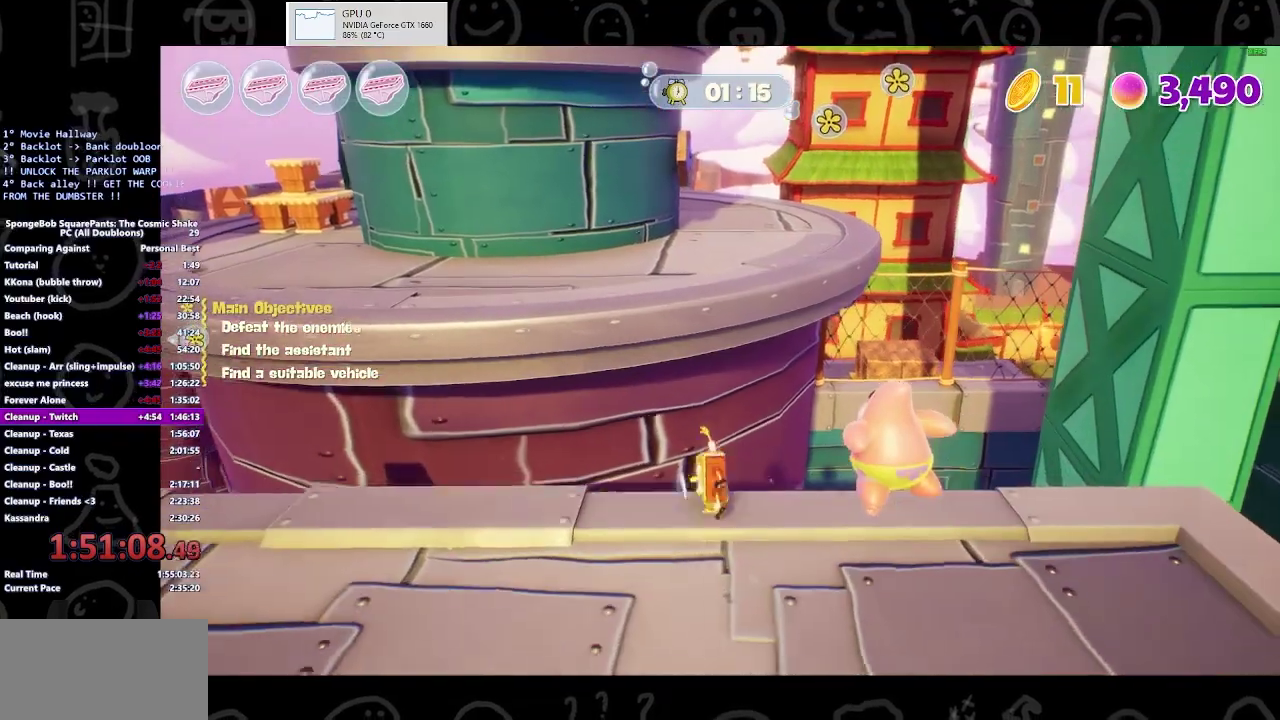
{"buttons": [], "left_stick": "up", "right_stick": "center", "events": [[67, "B", "up"], [267, "A", "down"], [400, "A", "up"]]}
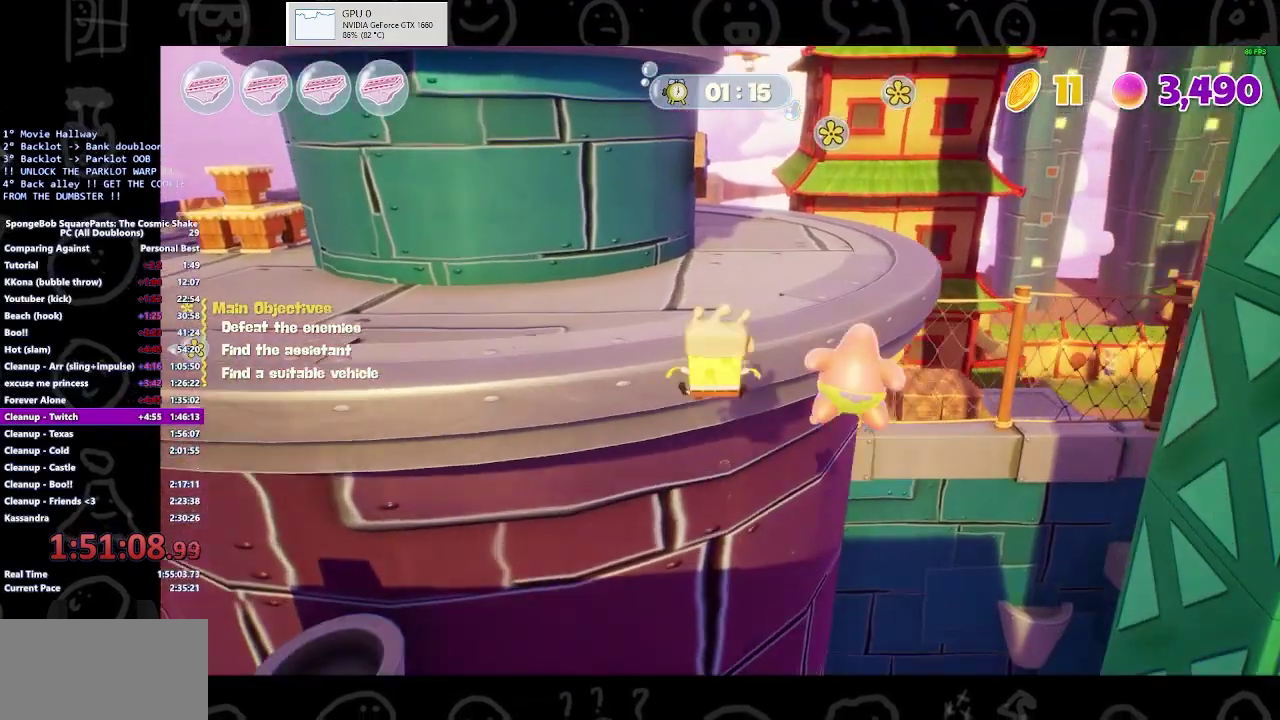
{"buttons": [], "left_stick": "up", "right_stick": "center", "events": [[67, "A", "down"], [167, "A", "up"]]}
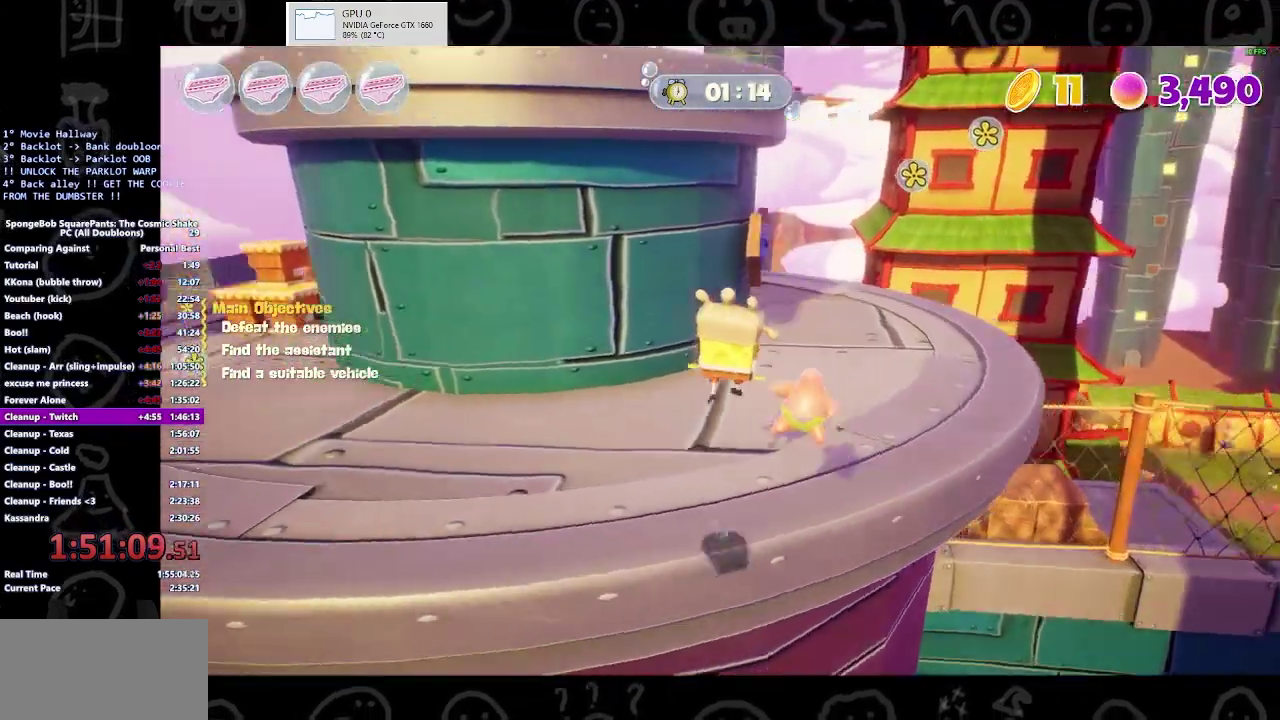
{"buttons": [], "left_stick": "up-right", "right_stick": "center", "events": [[100, "left_stick", "up-right"]]}
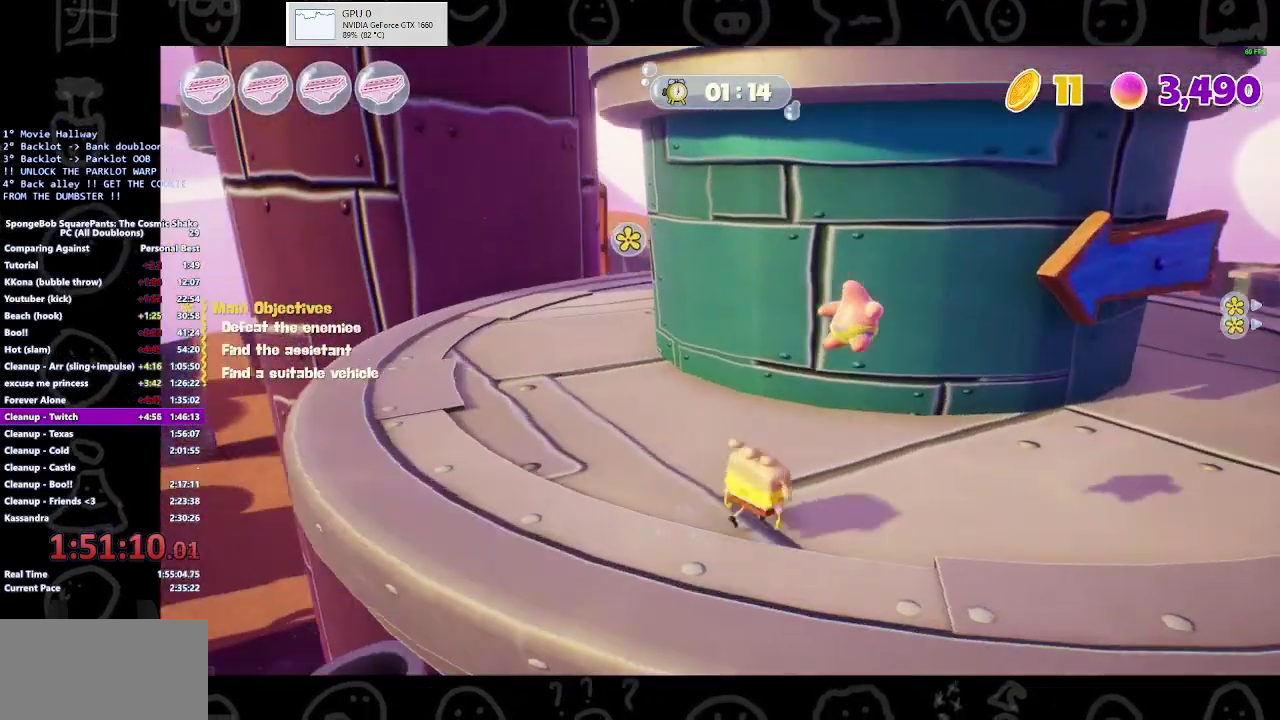
{"buttons": [], "left_stick": "up-right", "right_stick": "center", "events": [[167, "A", "down"], [300, "A", "up"]]}
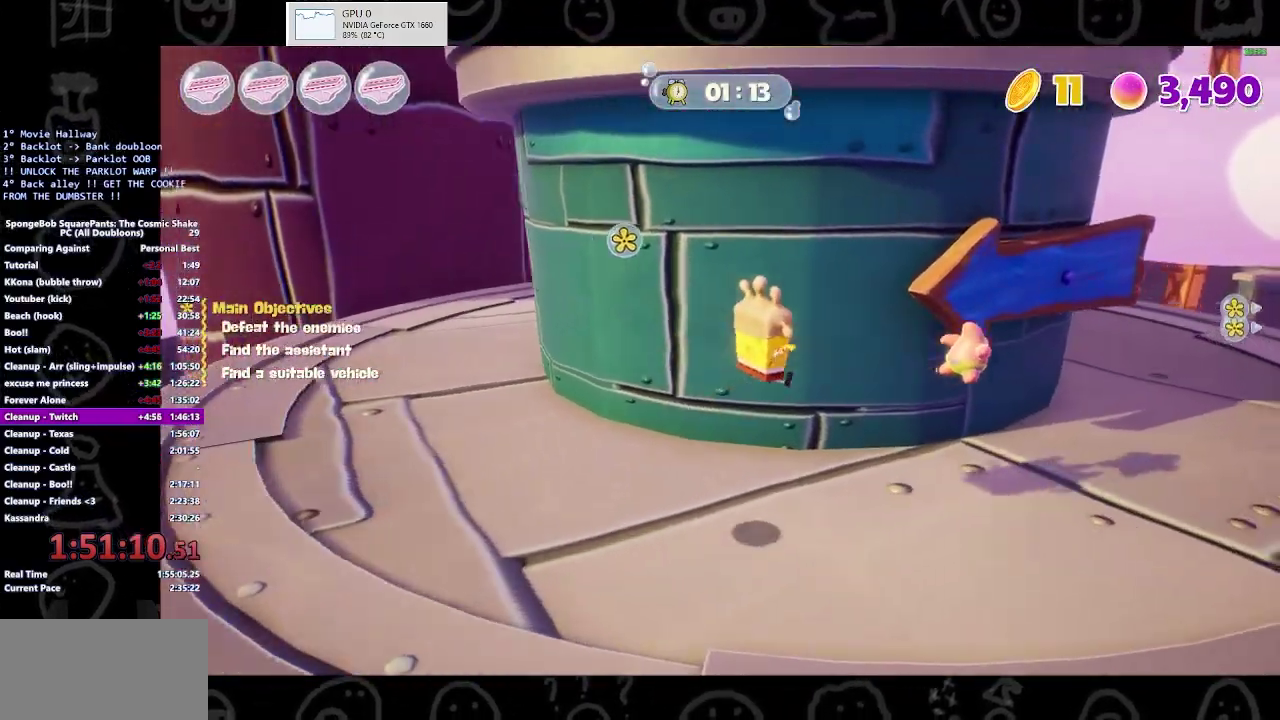
{"buttons": [], "left_stick": "up", "right_stick": "center", "events": [[33, "A", "down"], [167, "A", "up"], [433, "left_stick", "up"]]}